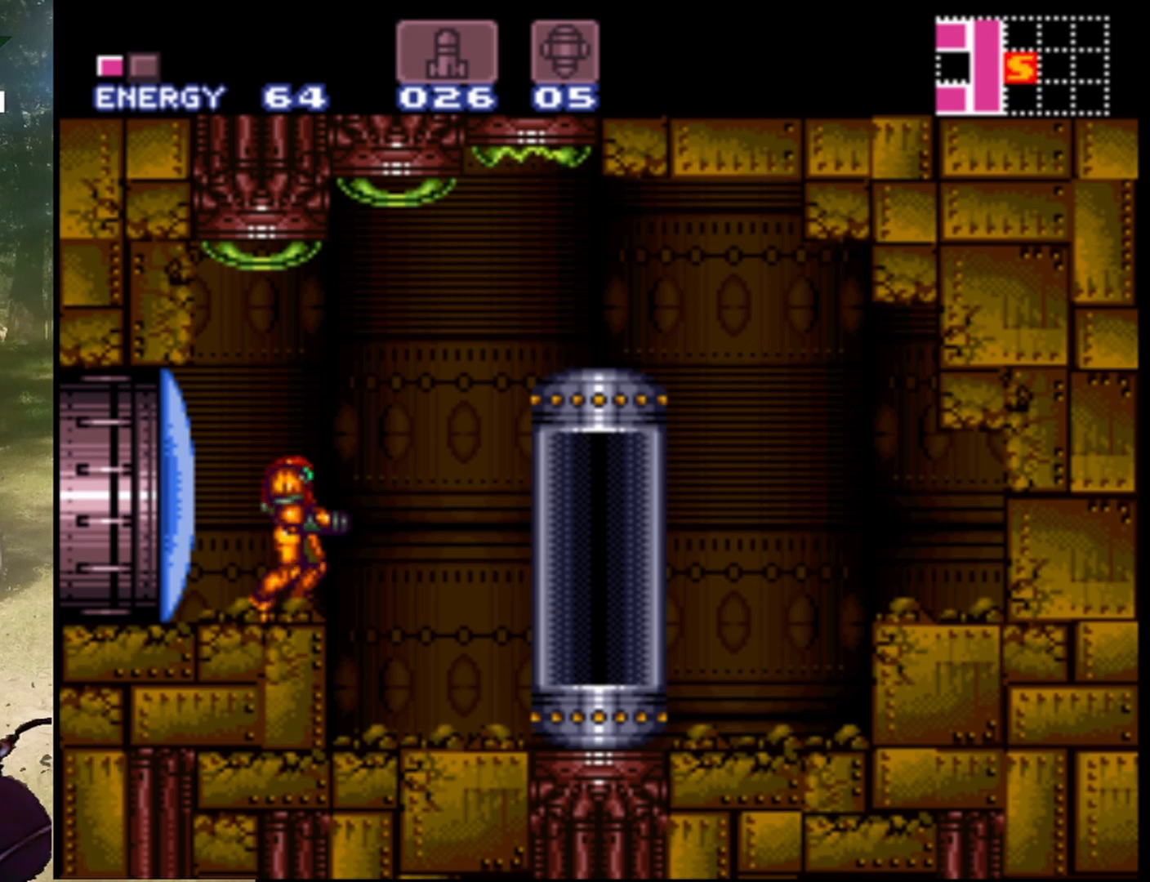
Gameplay with a controller (Nintendo layout); each line is a JSON object with the inputs held at the frame after it. "events" lists button and stick changes between this image and that frame as [ms after this image, input, new state], when the widget could be followed in between. Not read: L1 L3 R1 R3.
{"buttons": ["DPAD_LEFT"], "events": [[400, "DPAD_LEFT", "down"]]}
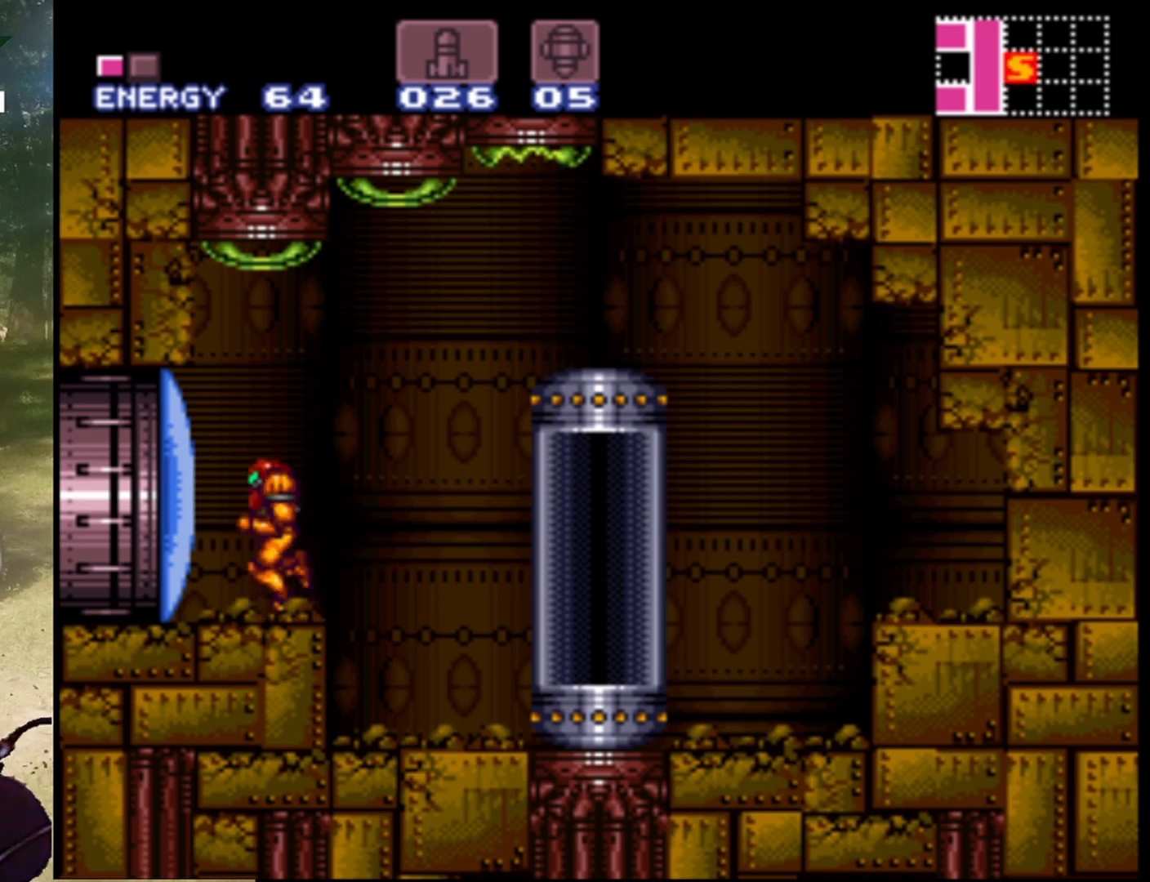
{"buttons": ["Y"], "events": [[33, "DPAD_LEFT", "up"], [100, "Y", "down"], [200, "Y", "up"], [300, "Y", "down"], [433, "Y", "up"], [500, "Y", "down"]]}
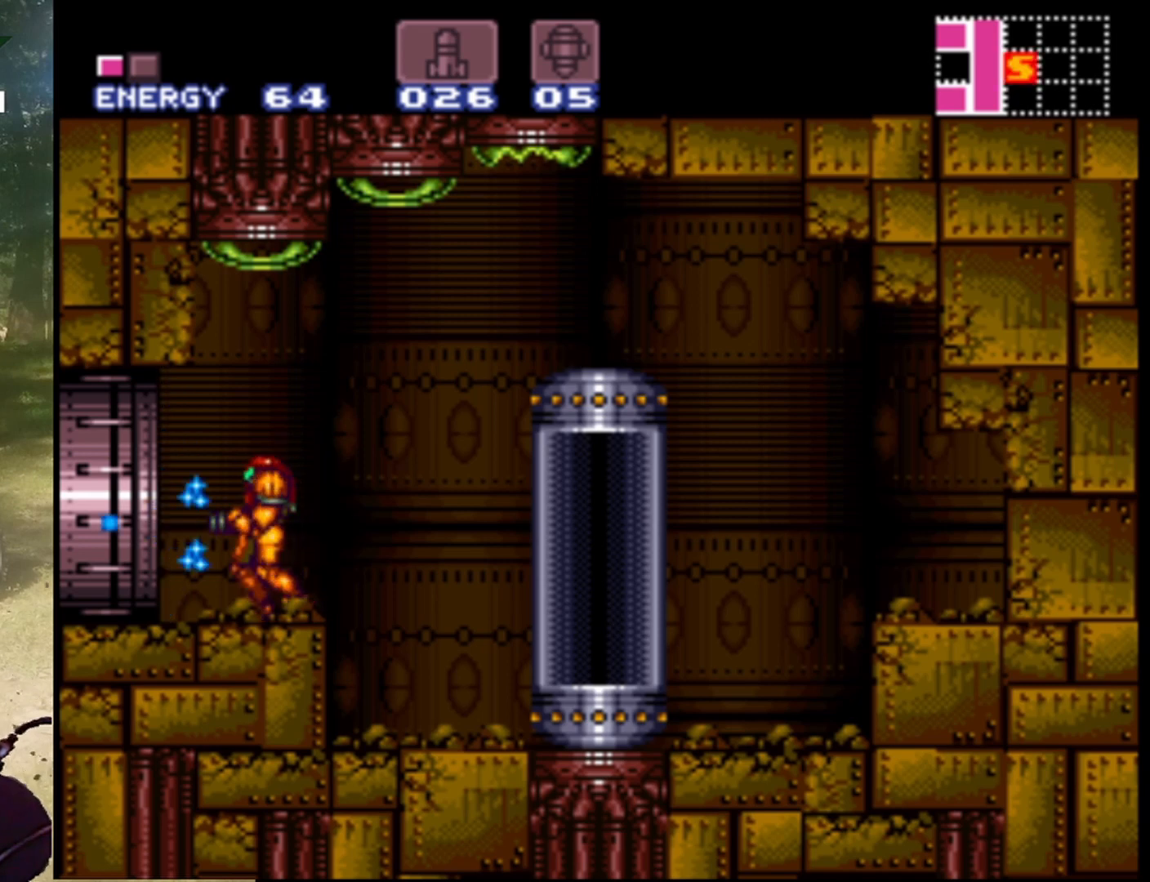
{"buttons": ["DPAD_LEFT"], "events": [[67, "DPAD_LEFT", "down"], [133, "Y", "up"]]}
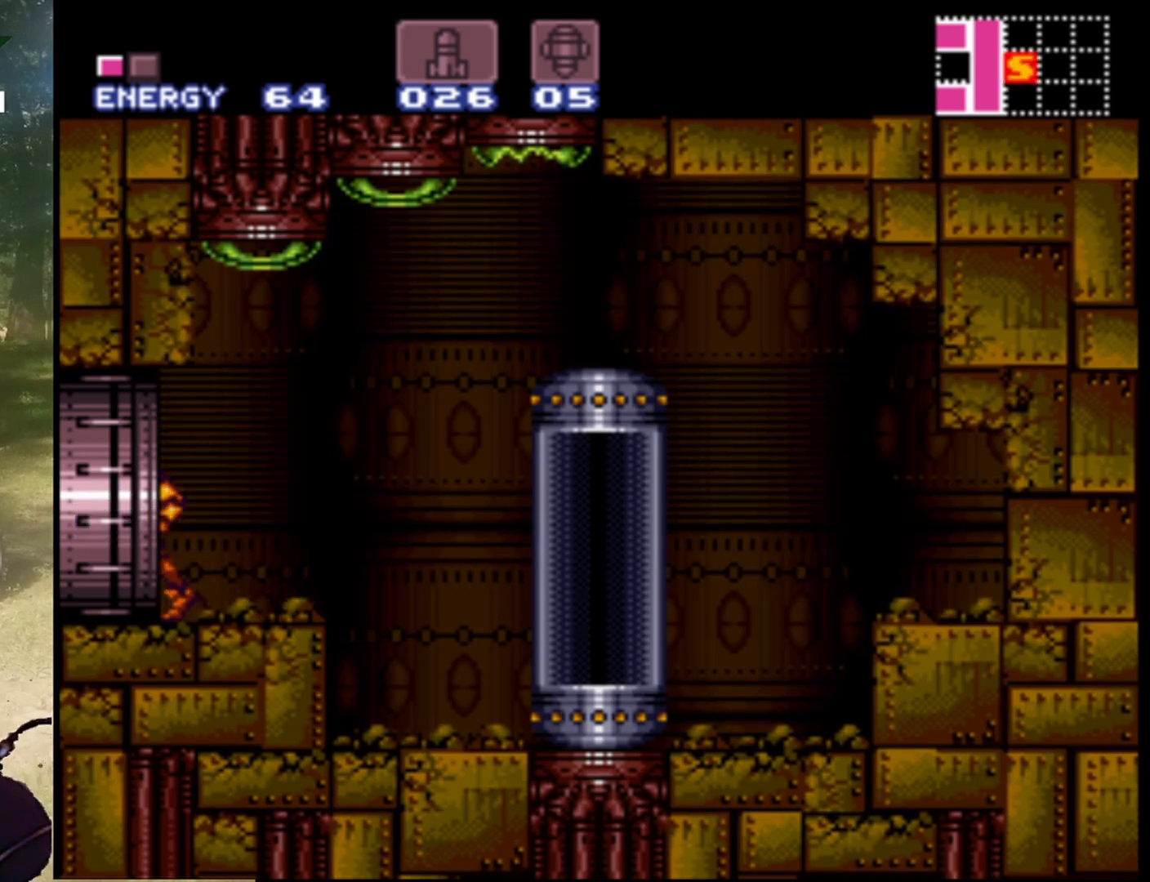
{"buttons": [], "events": [[167, "DPAD_LEFT", "up"]]}
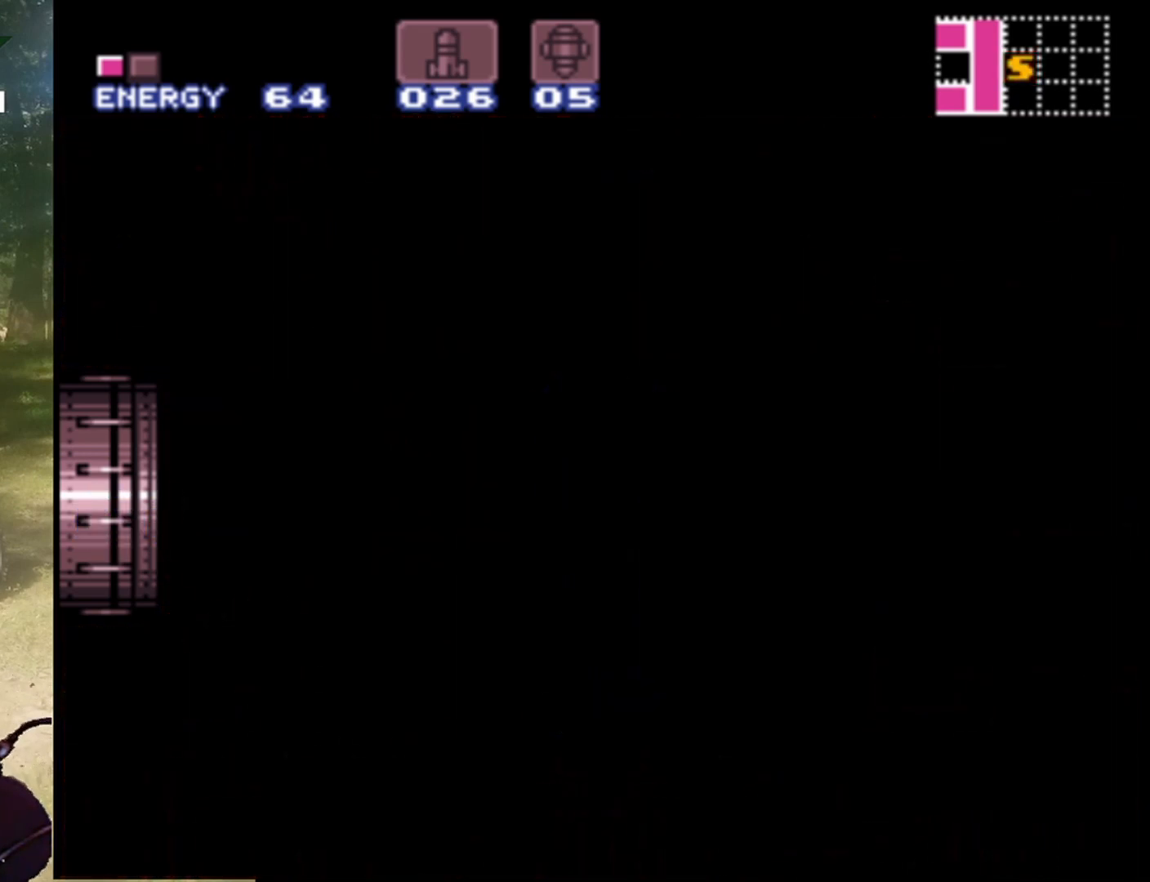
{"buttons": [], "events": []}
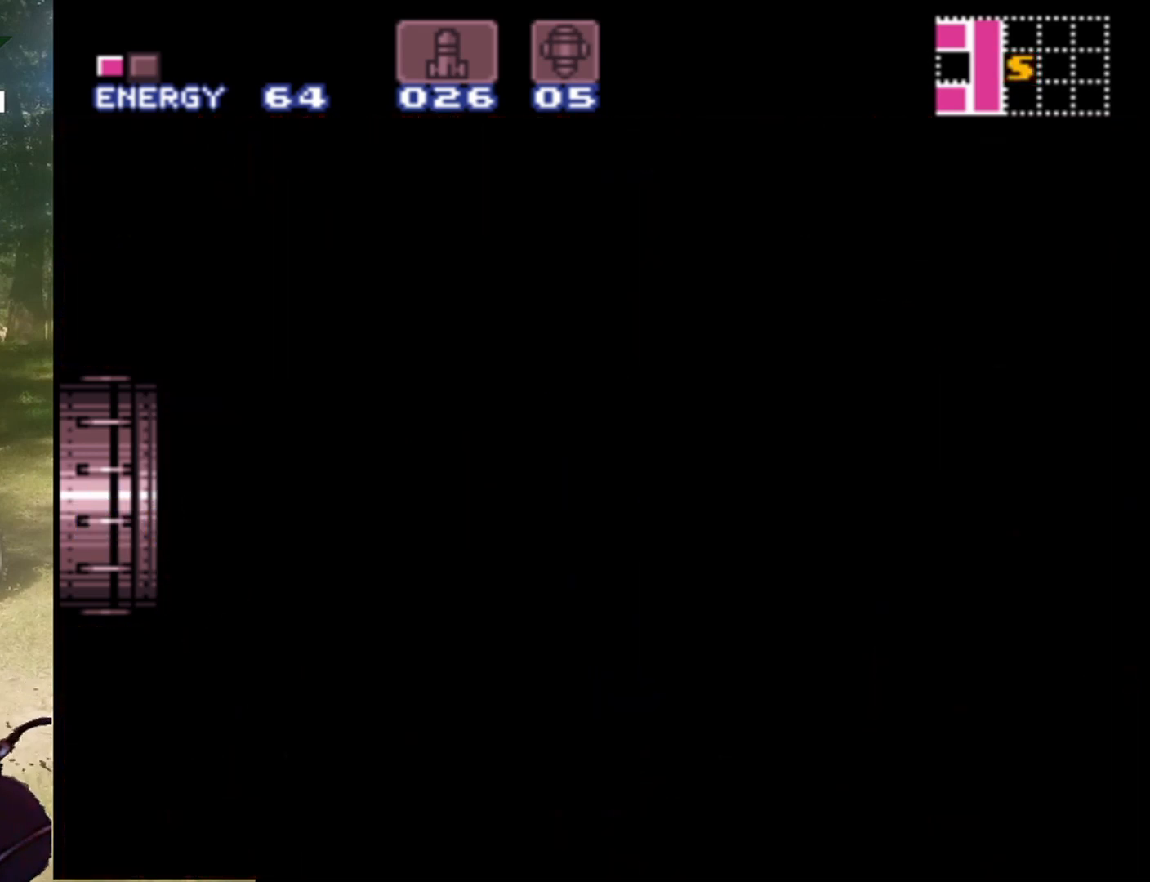
{"buttons": [], "events": []}
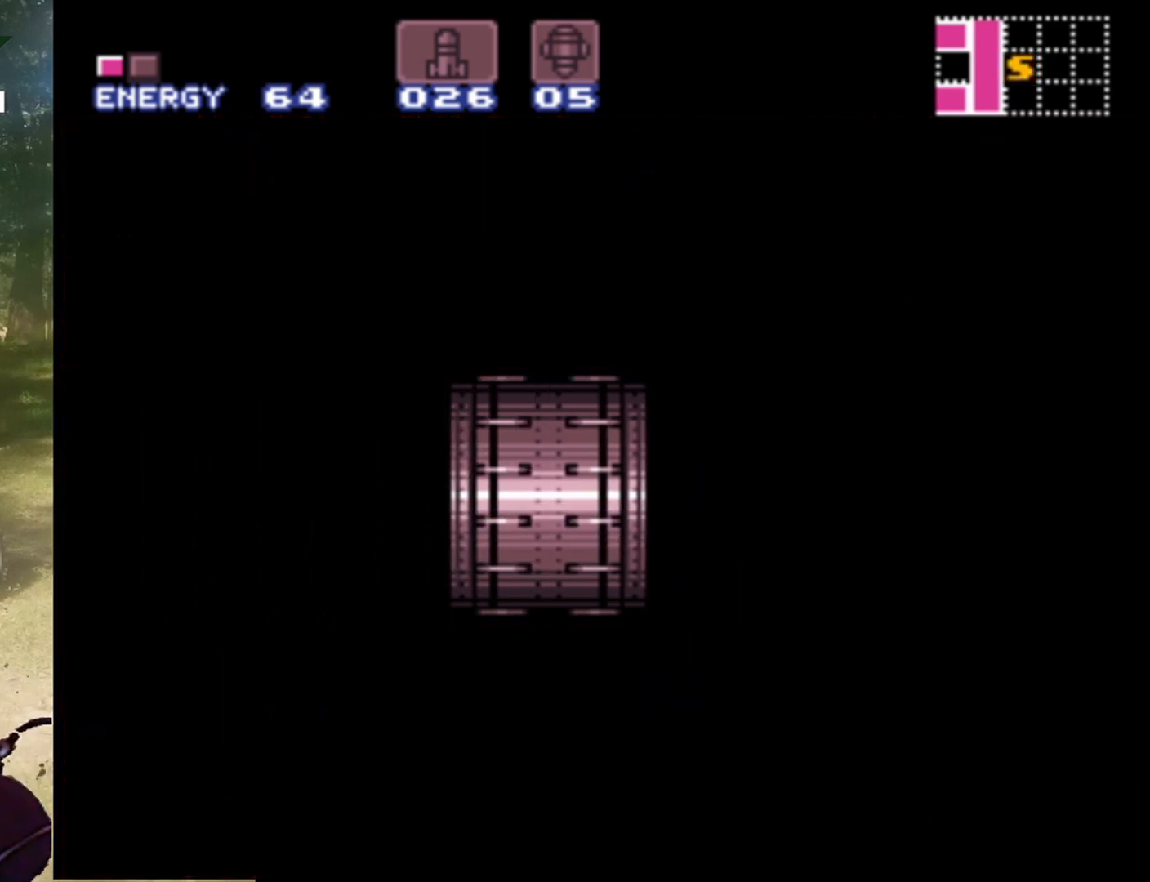
{"buttons": [], "events": []}
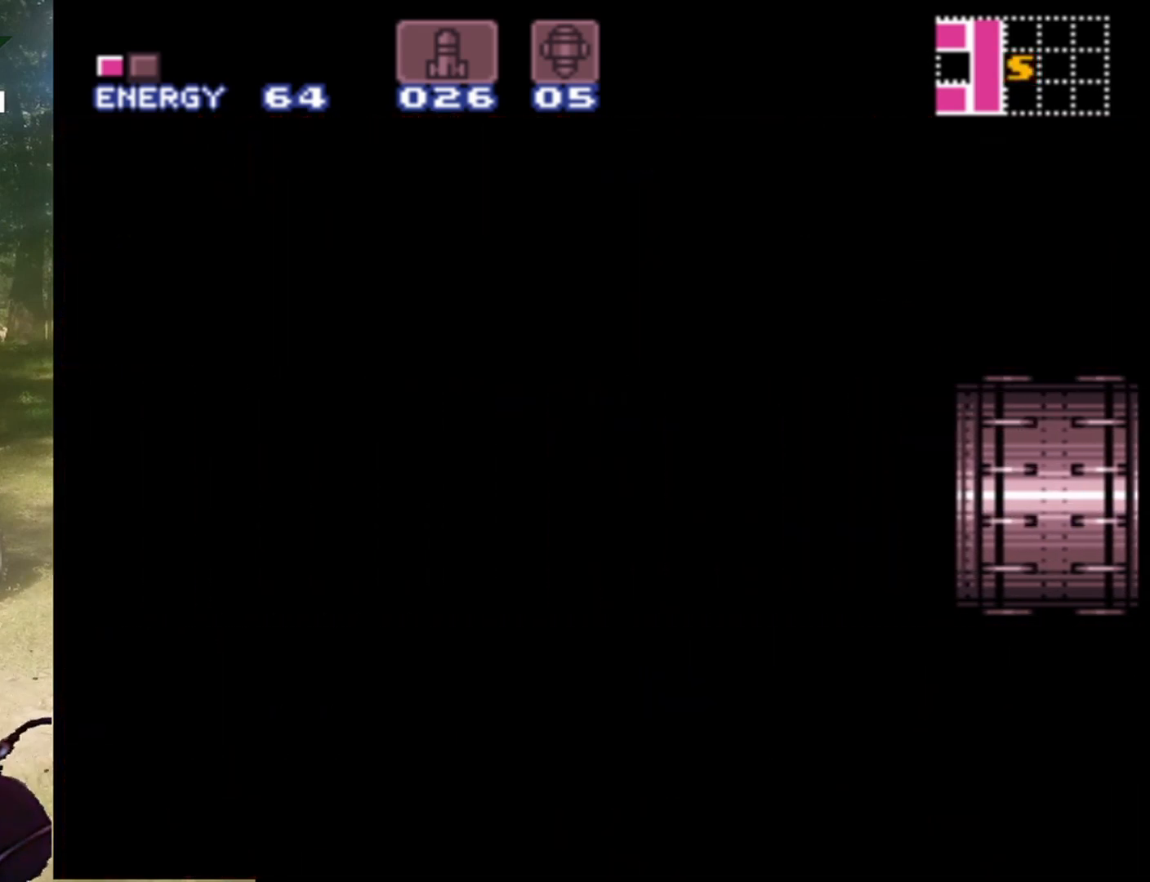
{"buttons": ["Y"], "events": [[233, "Y", "down"], [333, "Y", "up"], [433, "Y", "down"]]}
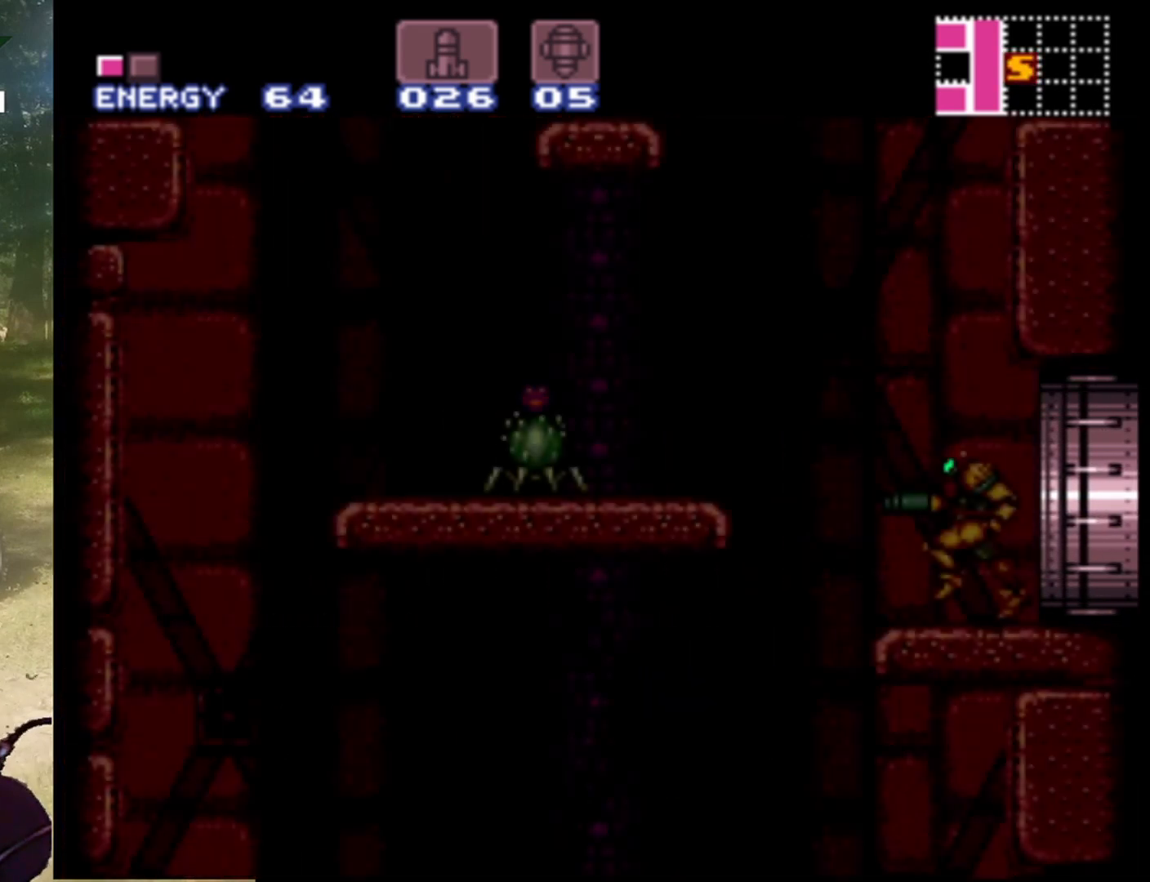
{"buttons": [], "events": [[33, "Y", "up"], [133, "Y", "down"], [267, "Y", "up"], [367, "Y", "down"], [467, "Y", "up"]]}
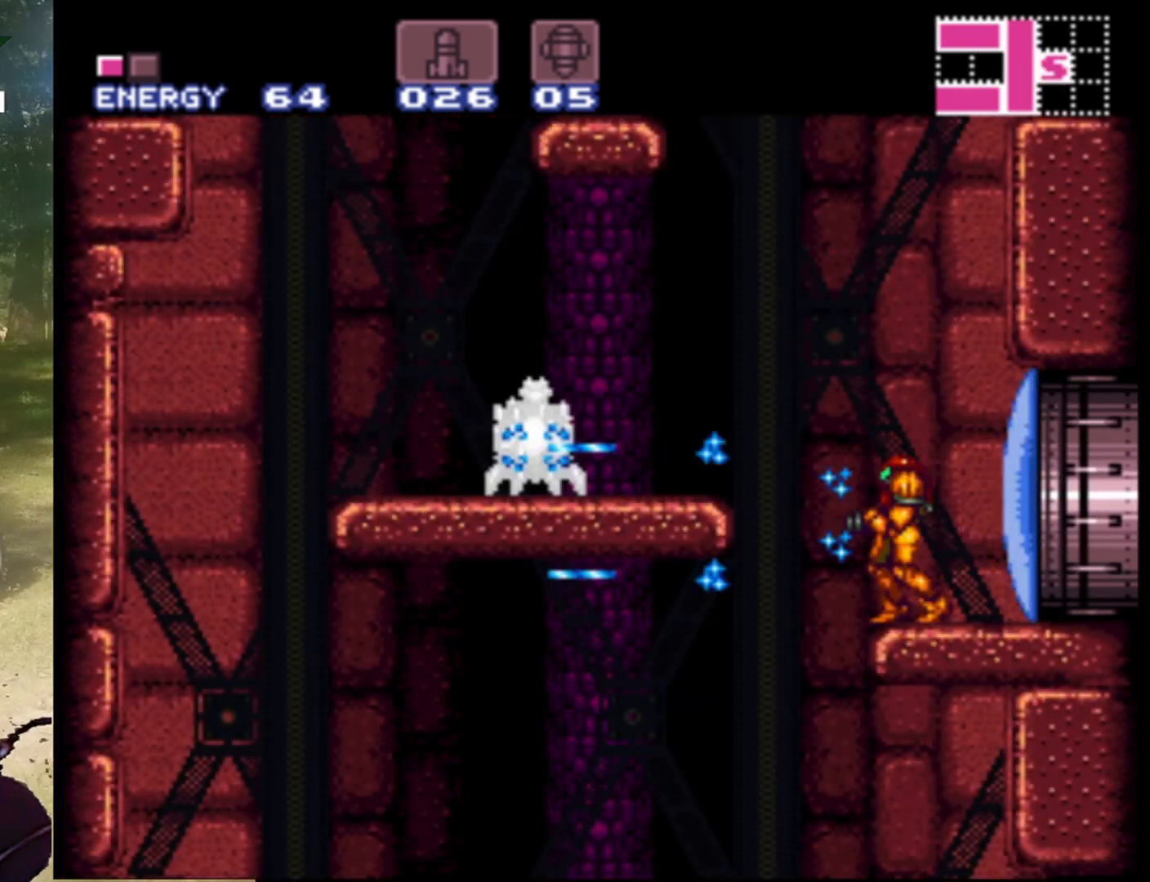
{"buttons": ["Y"], "events": [[67, "Y", "down"], [167, "Y", "up"], [267, "Y", "down"], [367, "Y", "up"], [433, "Y", "down"]]}
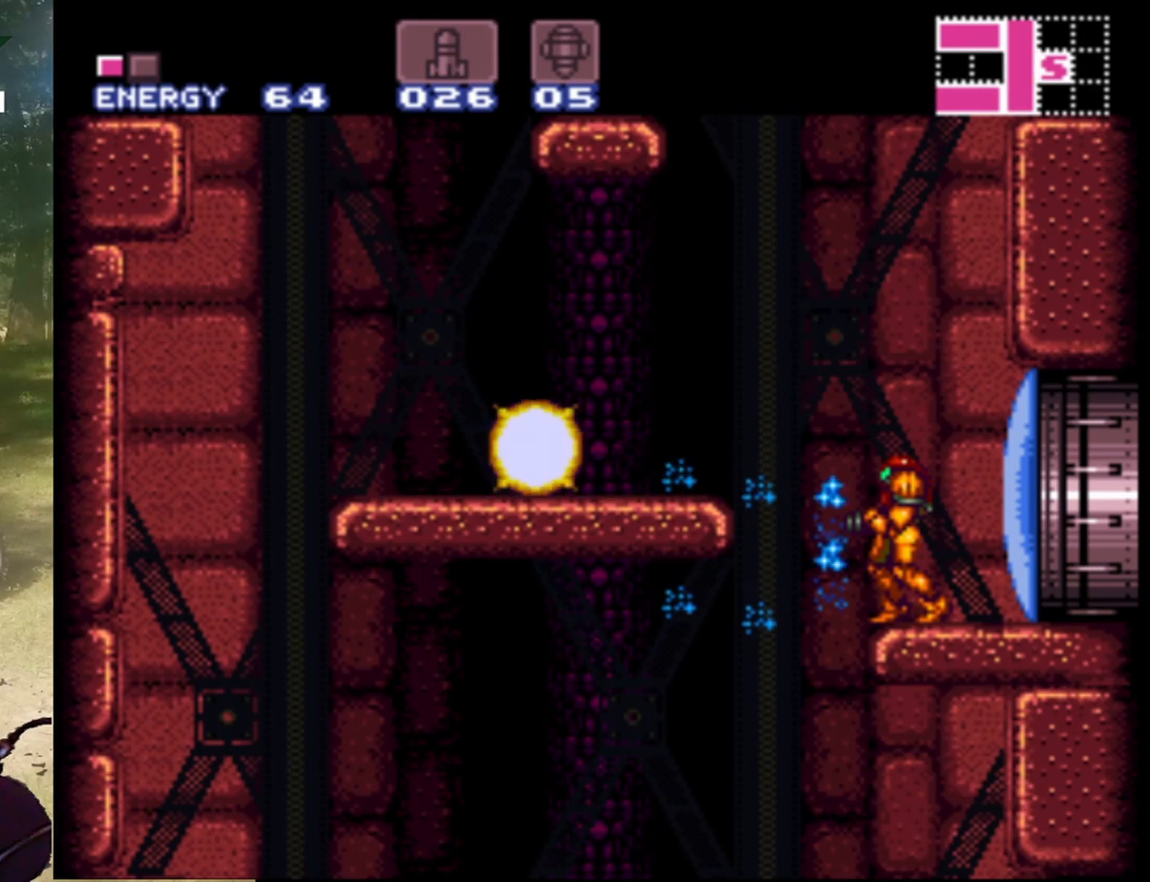
{"buttons": [], "events": [[67, "Y", "up"]]}
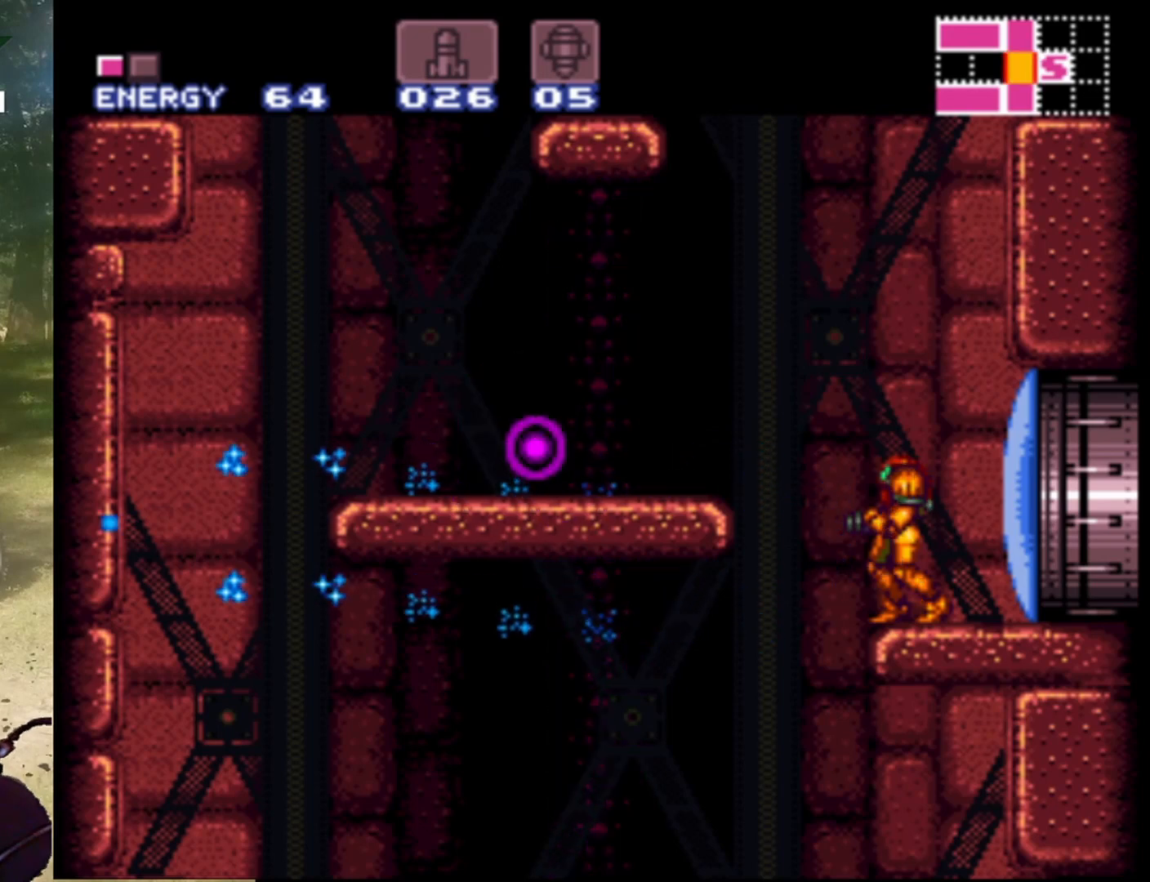
{"buttons": [], "events": []}
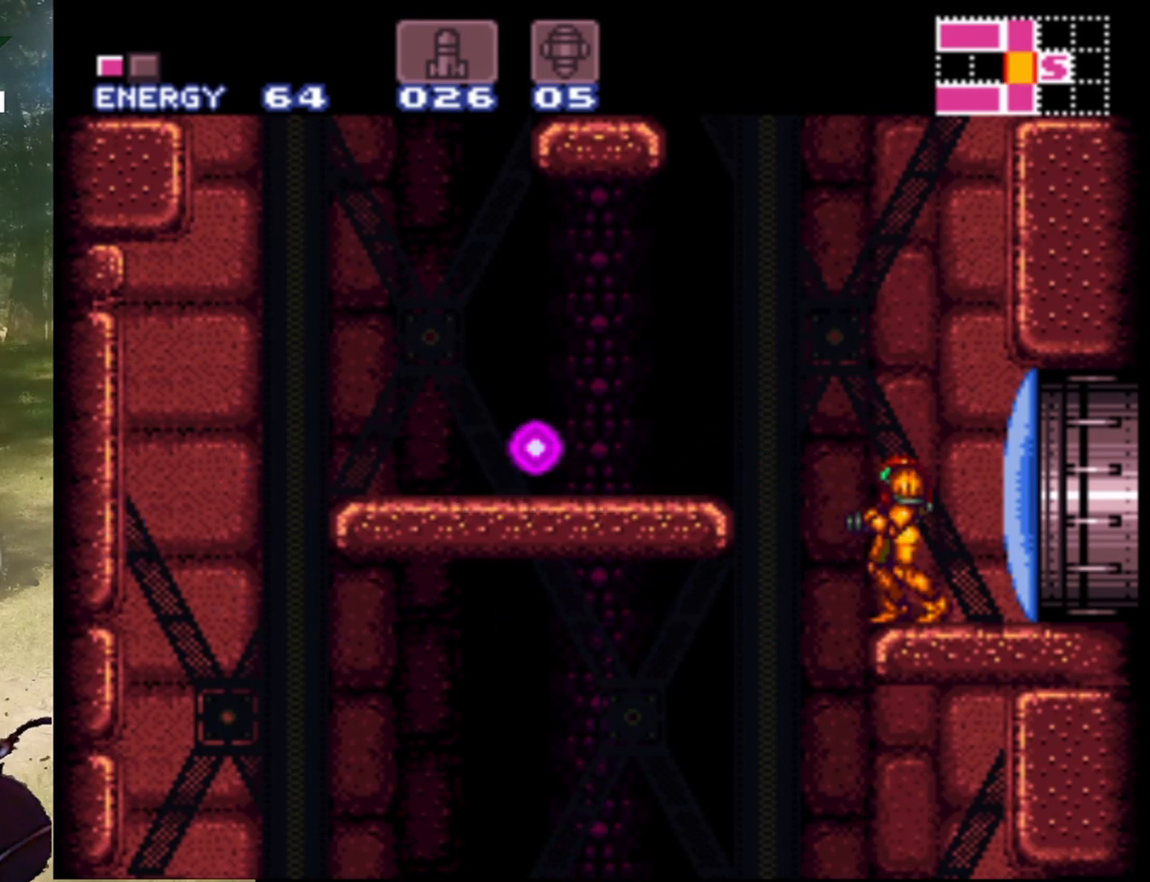
{"buttons": ["B", "DPAD_LEFT"], "events": [[67, "DPAD_LEFT", "down"], [167, "B", "down"], [267, "B", "up"], [367, "B", "down"]]}
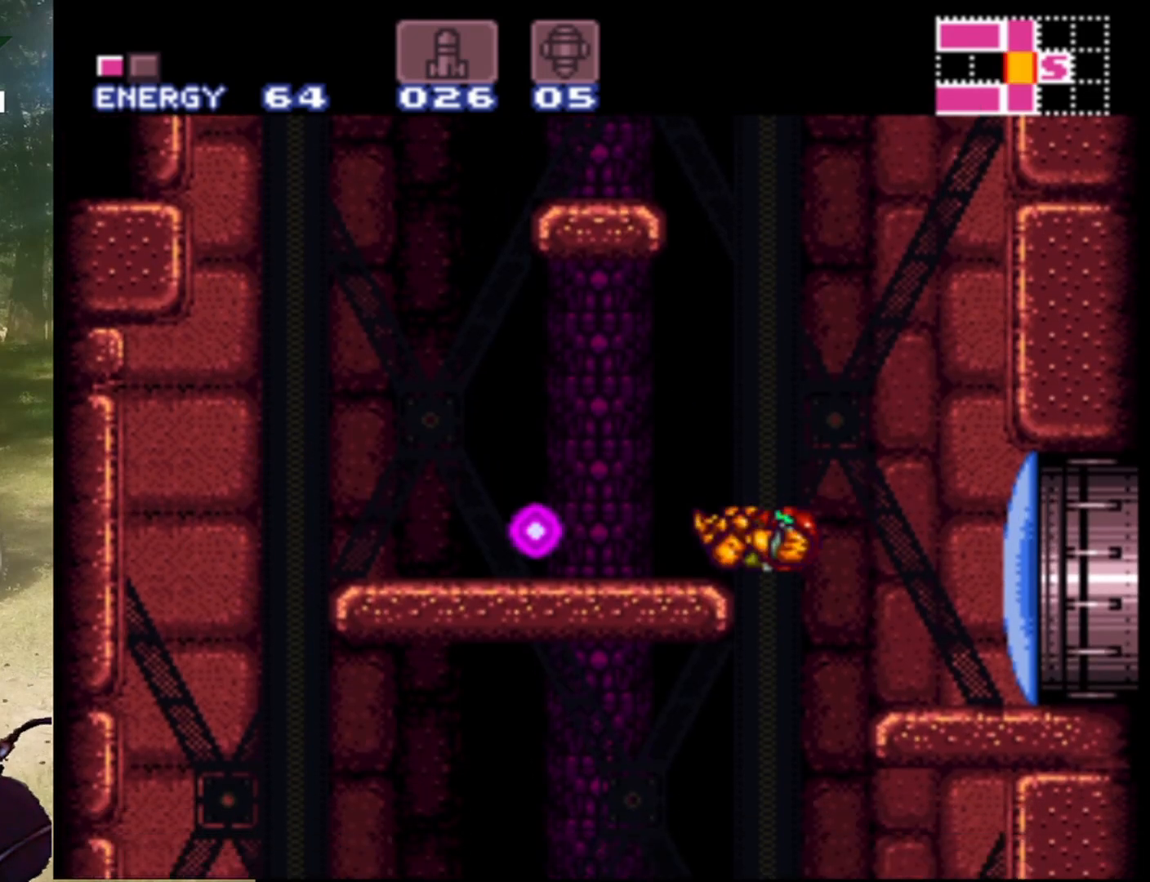
{"buttons": [], "events": [[100, "B", "up"], [333, "DPAD_LEFT", "up"]]}
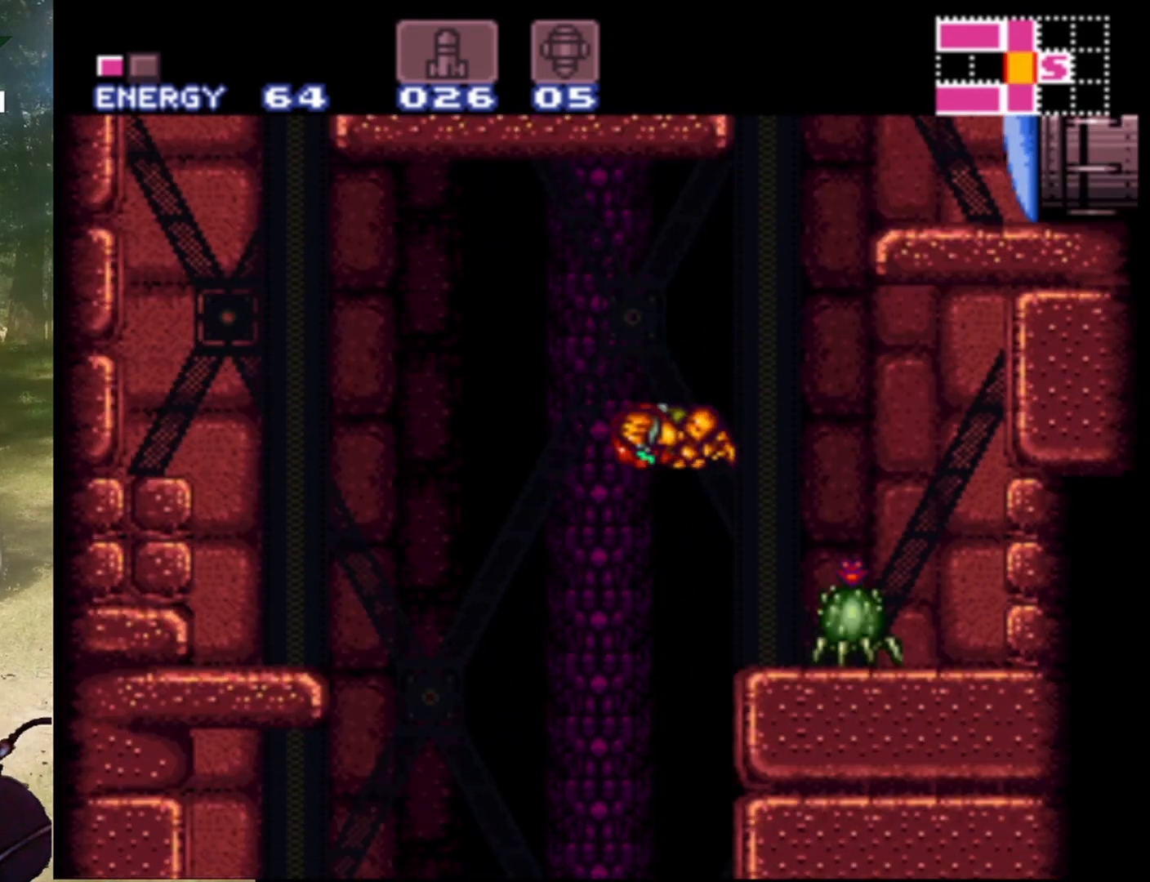
{"buttons": ["Y"], "events": [[300, "DPAD_RIGHT", "down"], [400, "Y", "down"], [433, "DPAD_RIGHT", "up"]]}
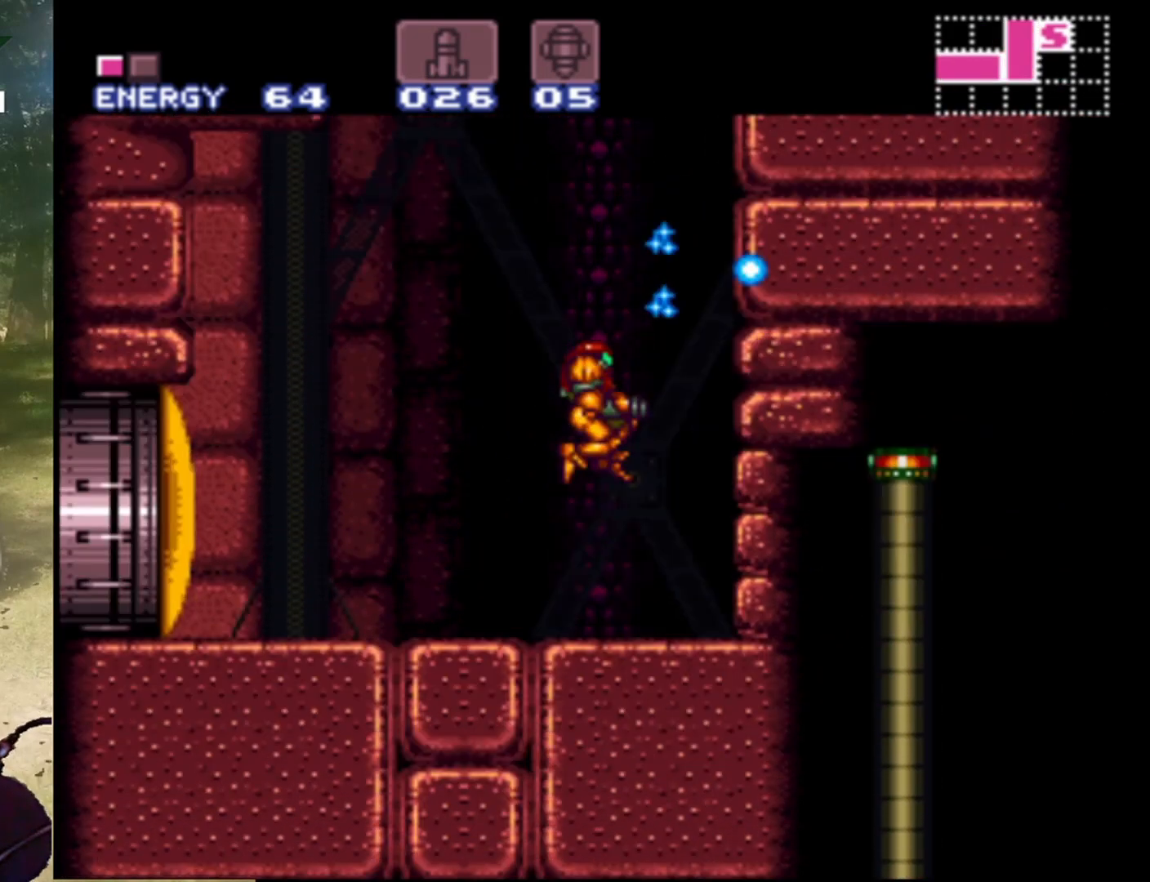
{"buttons": ["B"], "events": [[33, "Y", "up"], [300, "B", "down"]]}
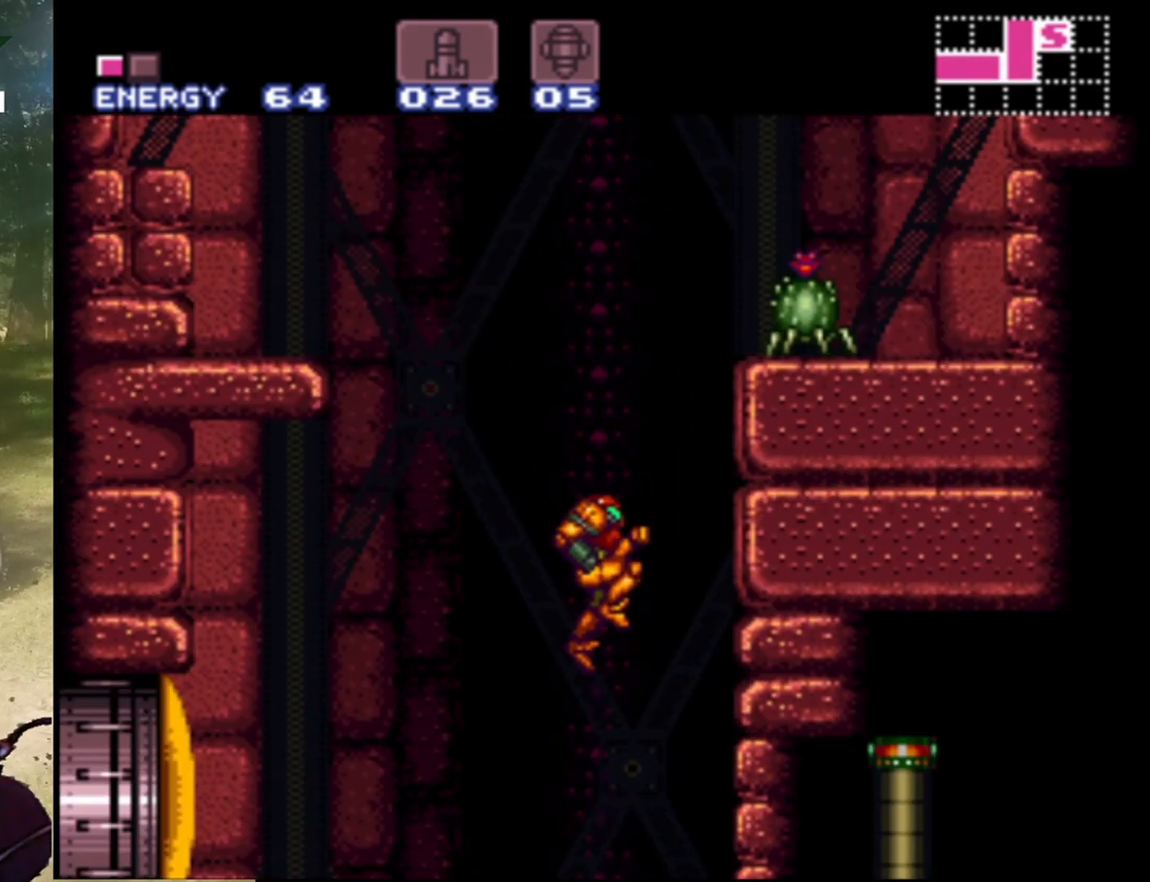
{"buttons": ["B", "Y", "DPAD_RIGHT"], "events": [[233, "Y", "down"], [267, "DPAD_RIGHT", "down"], [433, "Y", "up"], [500, "Y", "down"]]}
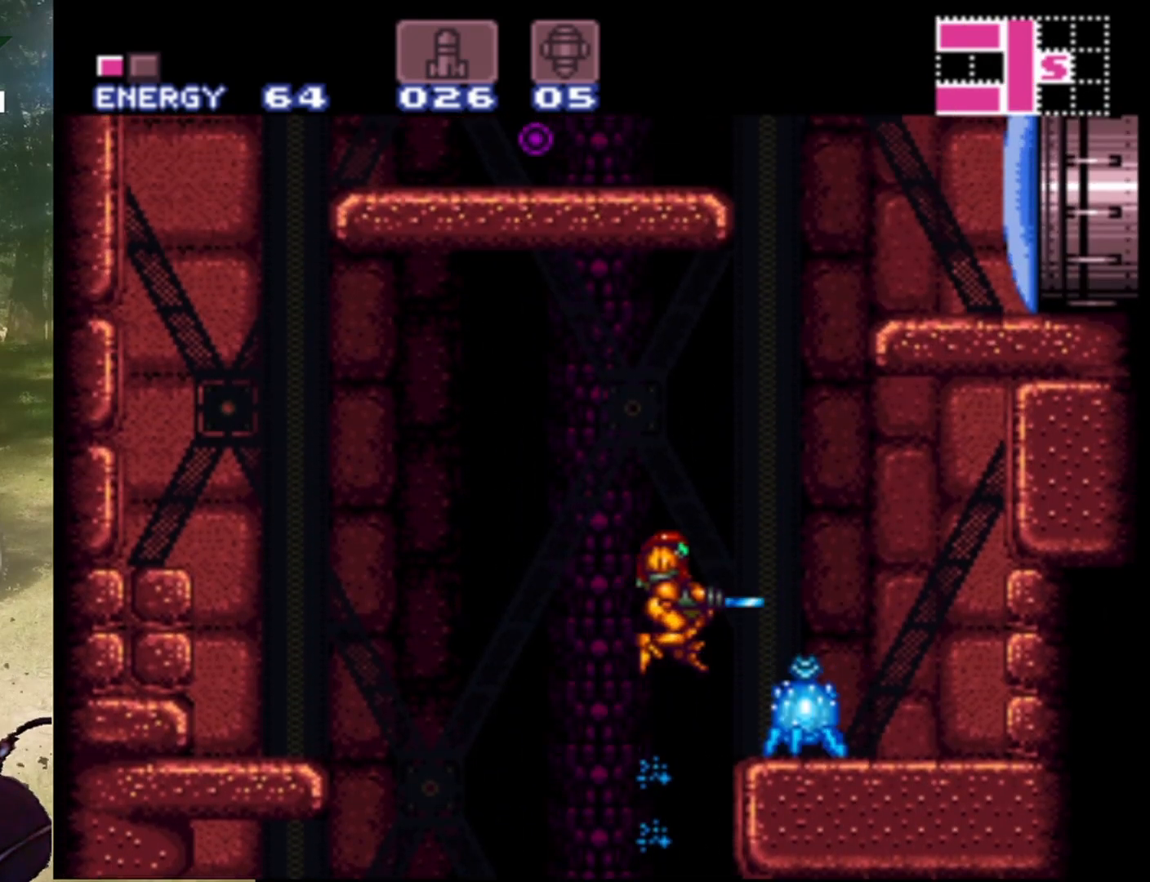
{"buttons": [], "events": [[167, "B", "up"], [233, "Y", "up"], [300, "DPAD_RIGHT", "up"]]}
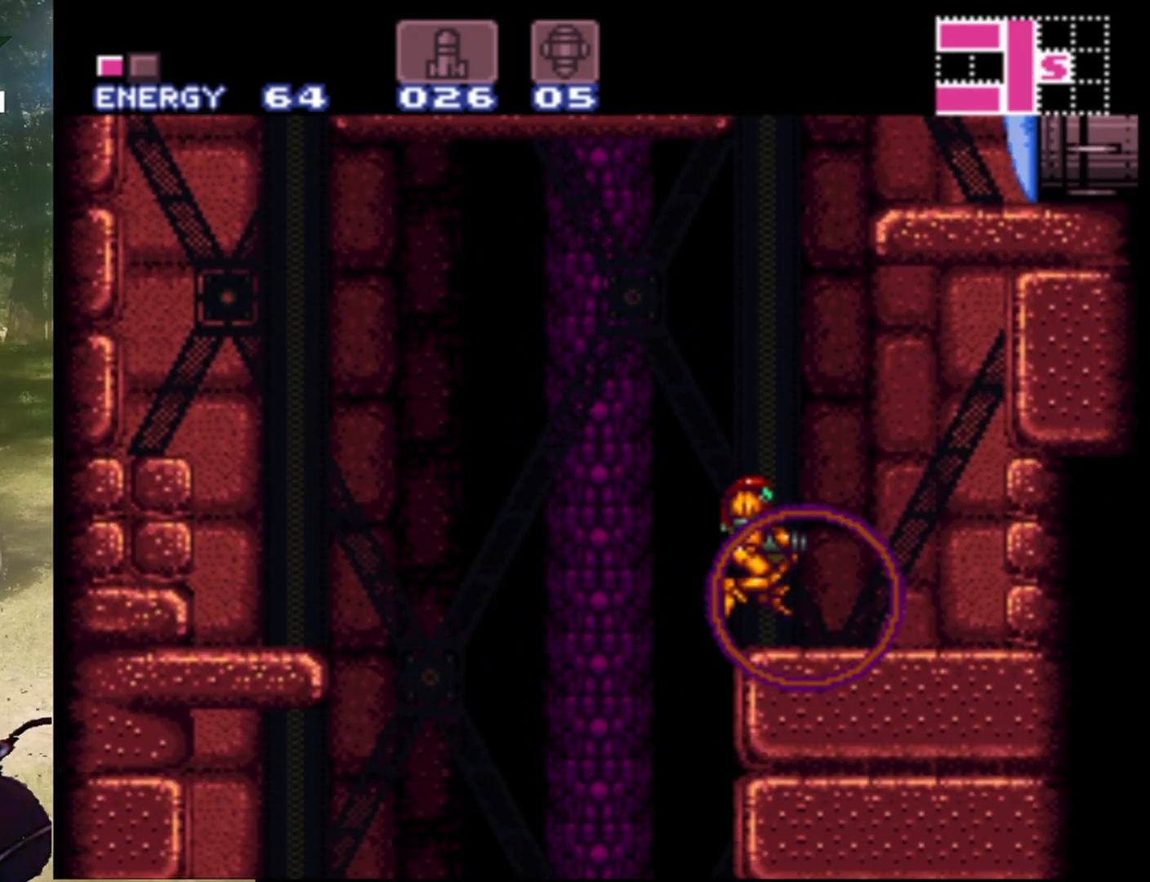
{"buttons": ["B", "DPAD_RIGHT"], "events": [[67, "DPAD_RIGHT", "down"], [100, "DPAD_RIGHT", "up"], [333, "DPAD_RIGHT", "down"], [500, "B", "down"]]}
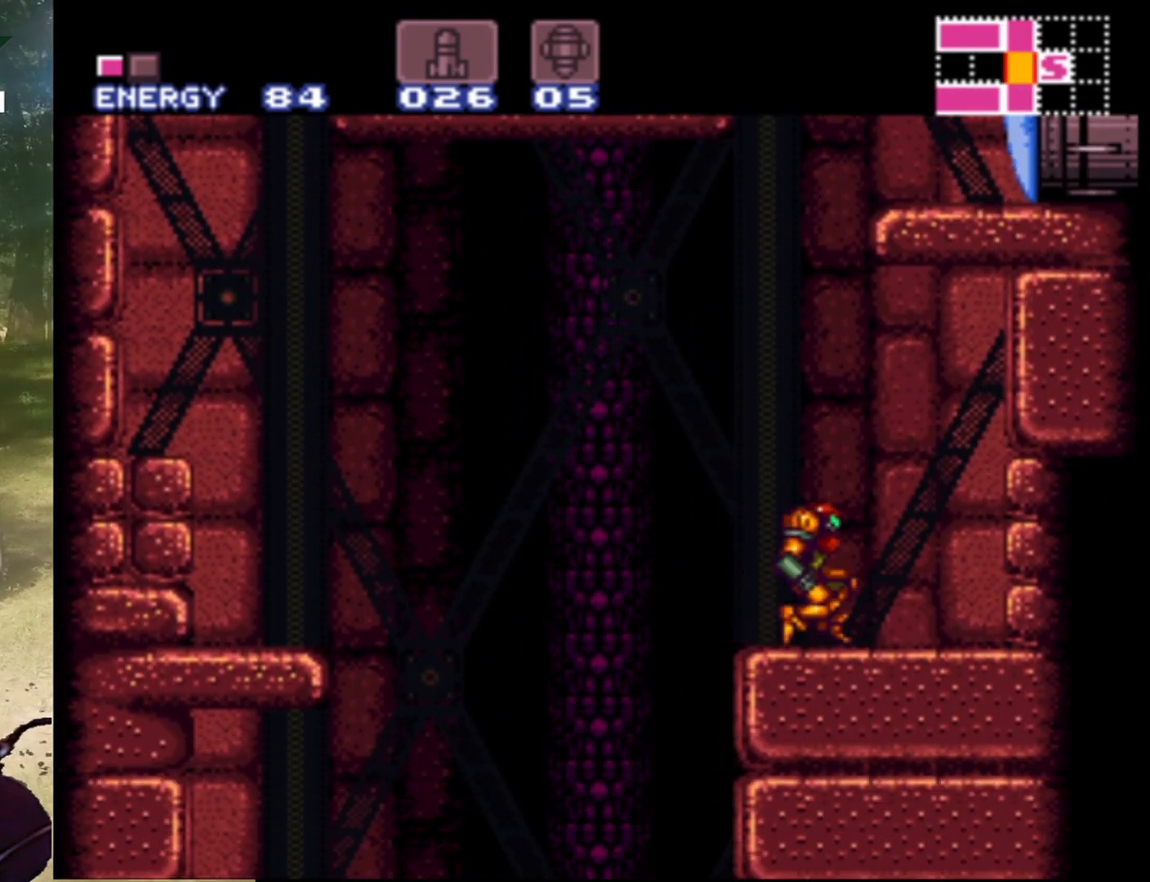
{"buttons": ["B", "DPAD_LEFT"], "events": [[67, "DPAD_RIGHT", "up"], [267, "DPAD_LEFT", "down"]]}
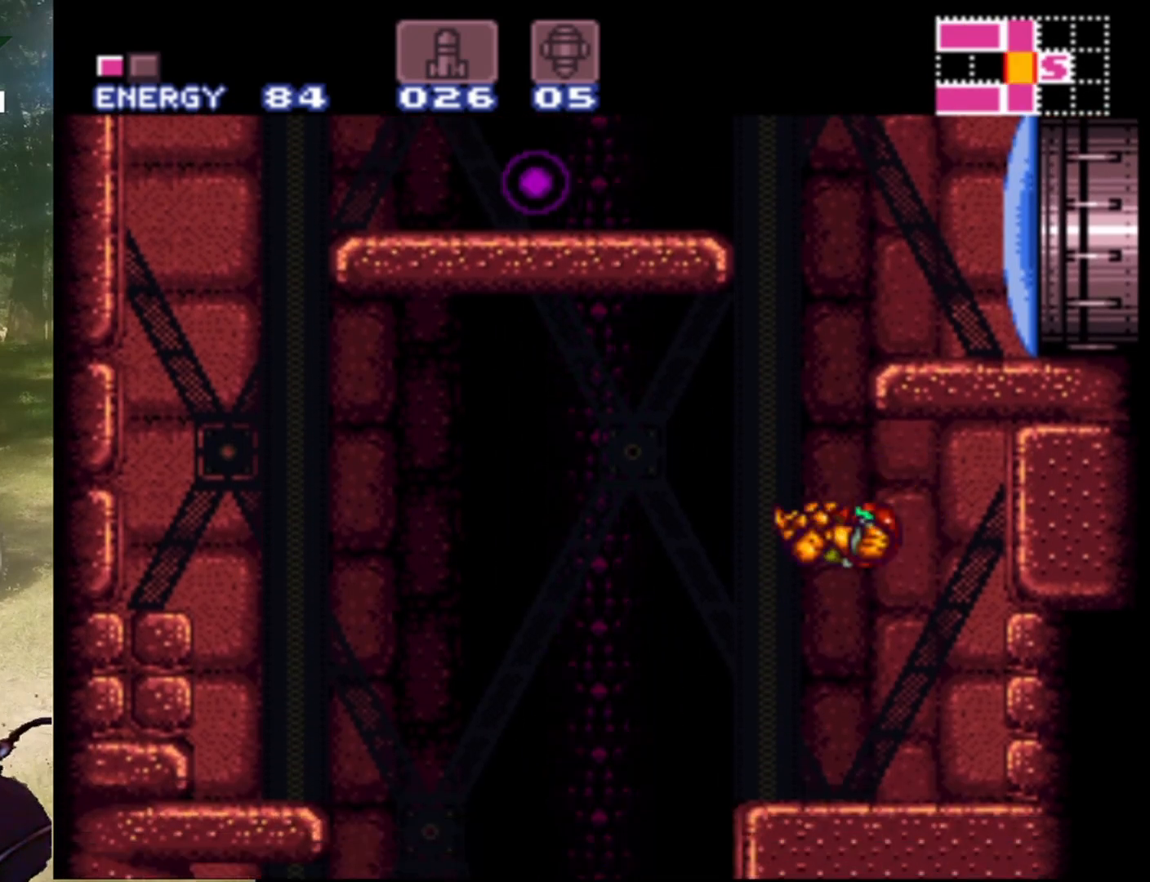
{"buttons": ["B"], "events": [[100, "DPAD_LEFT", "up"], [167, "B", "up"], [167, "DPAD_RIGHT", "down"], [367, "DPAD_RIGHT", "up"], [433, "B", "down"]]}
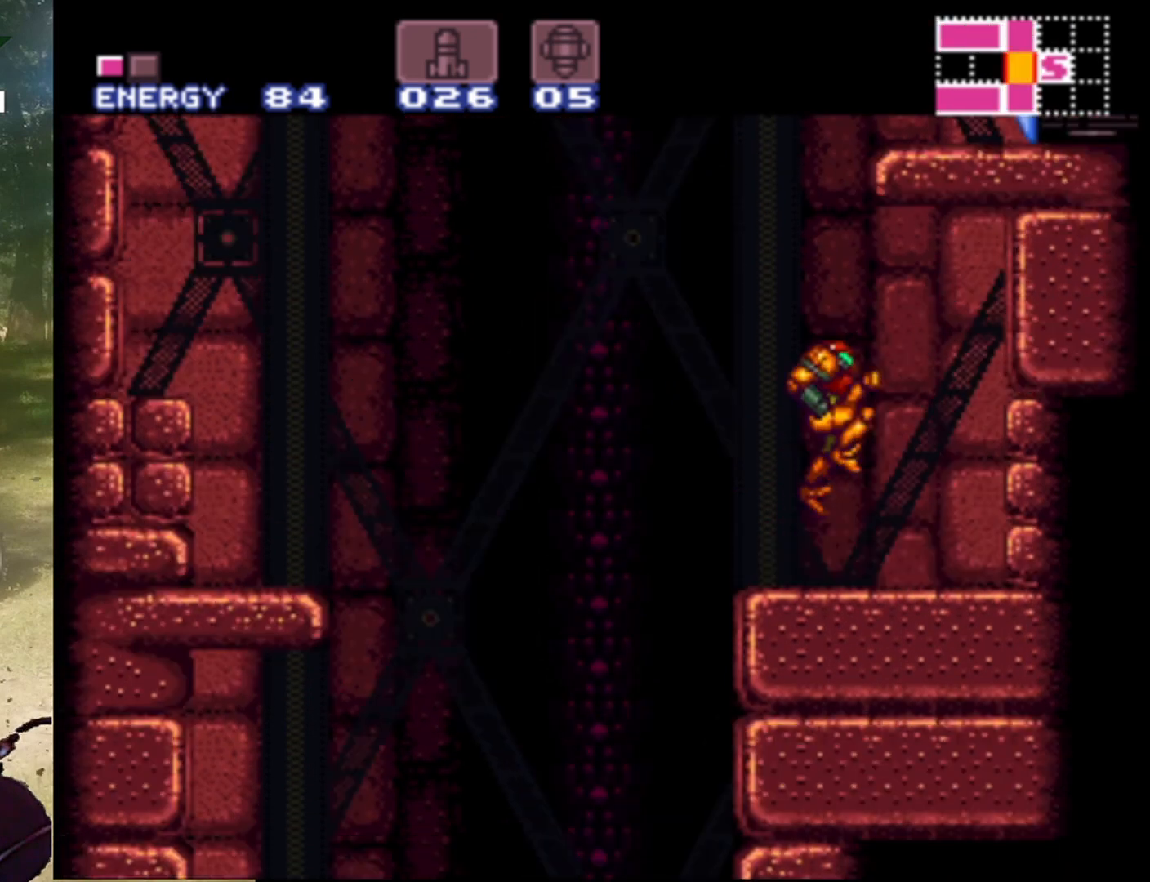
{"buttons": ["B", "DPAD_LEFT"], "events": [[367, "DPAD_LEFT", "down"]]}
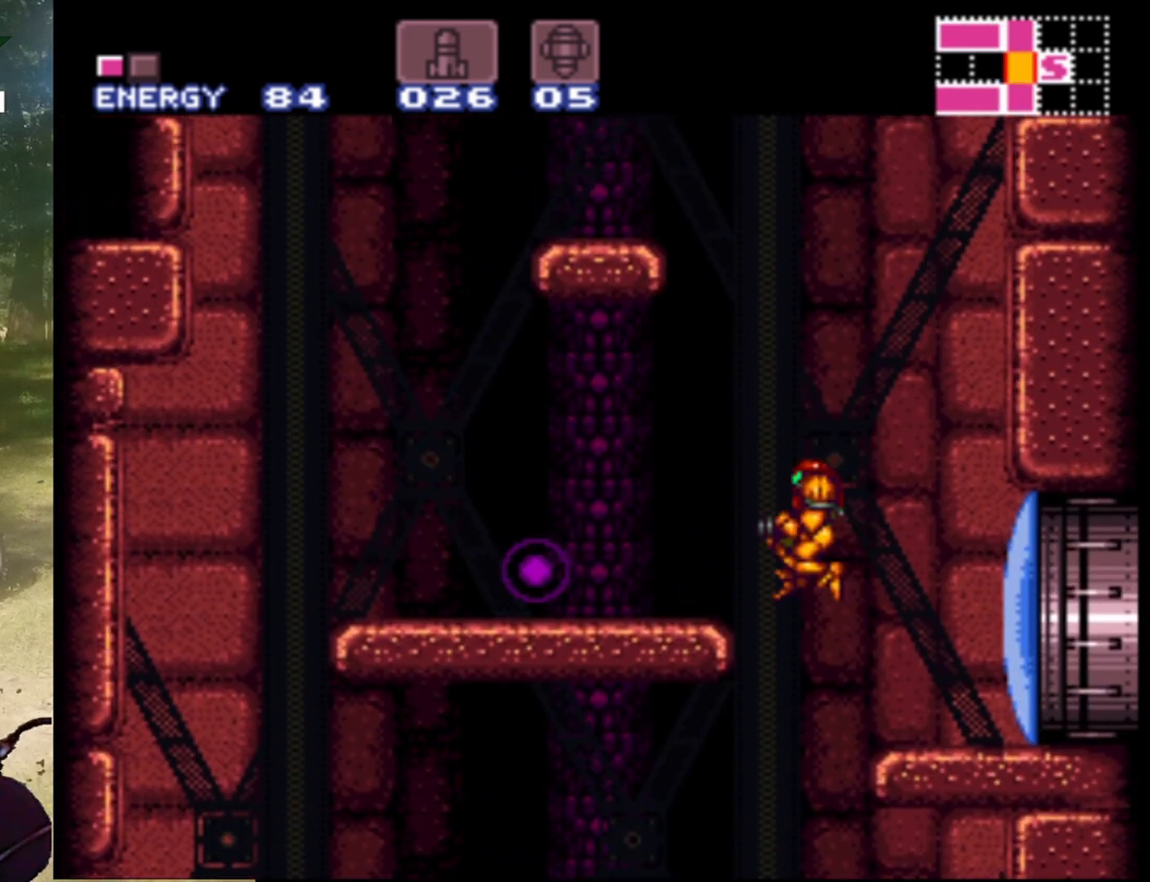
{"buttons": ["B", "DPAD_LEFT"], "events": []}
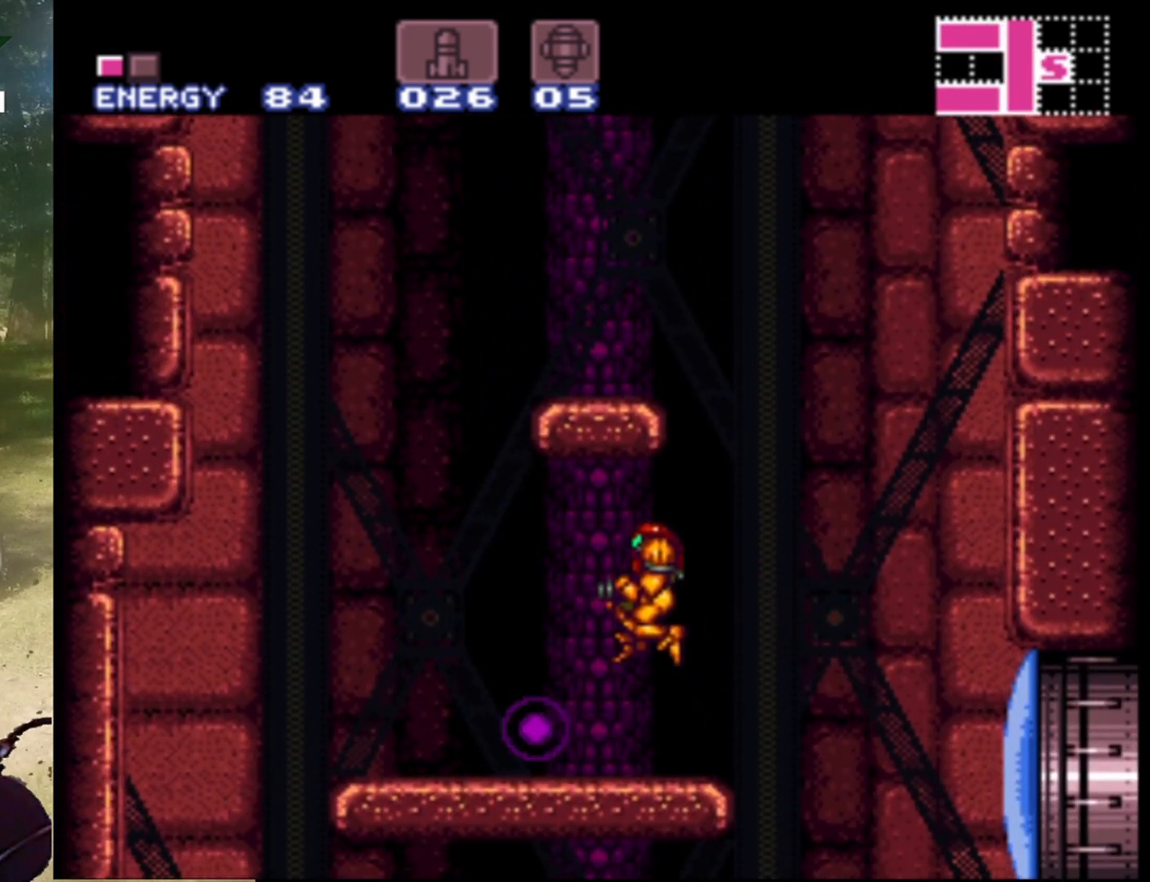
{"buttons": ["DPAD_RIGHT"], "events": [[367, "DPAD_LEFT", "up"], [467, "B", "up"], [500, "DPAD_RIGHT", "down"]]}
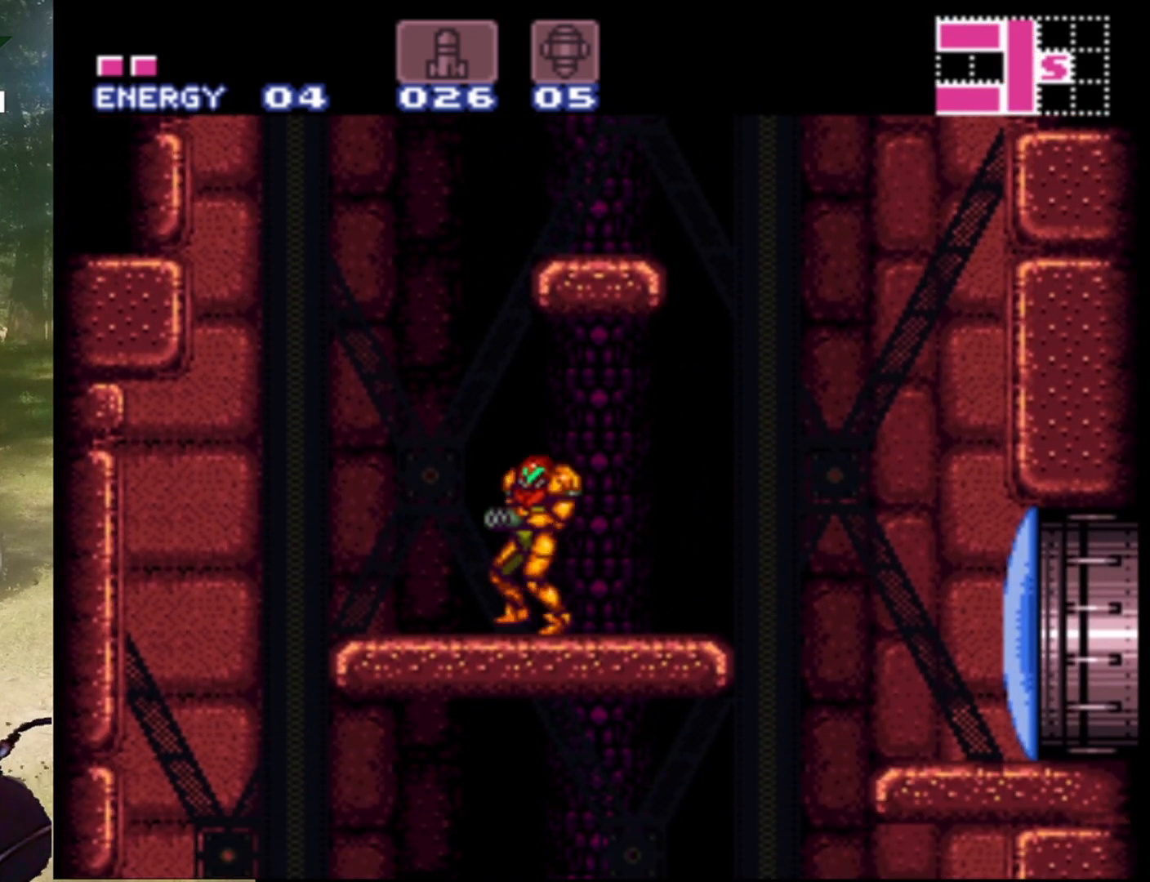
{"buttons": ["DPAD_RIGHT"], "events": []}
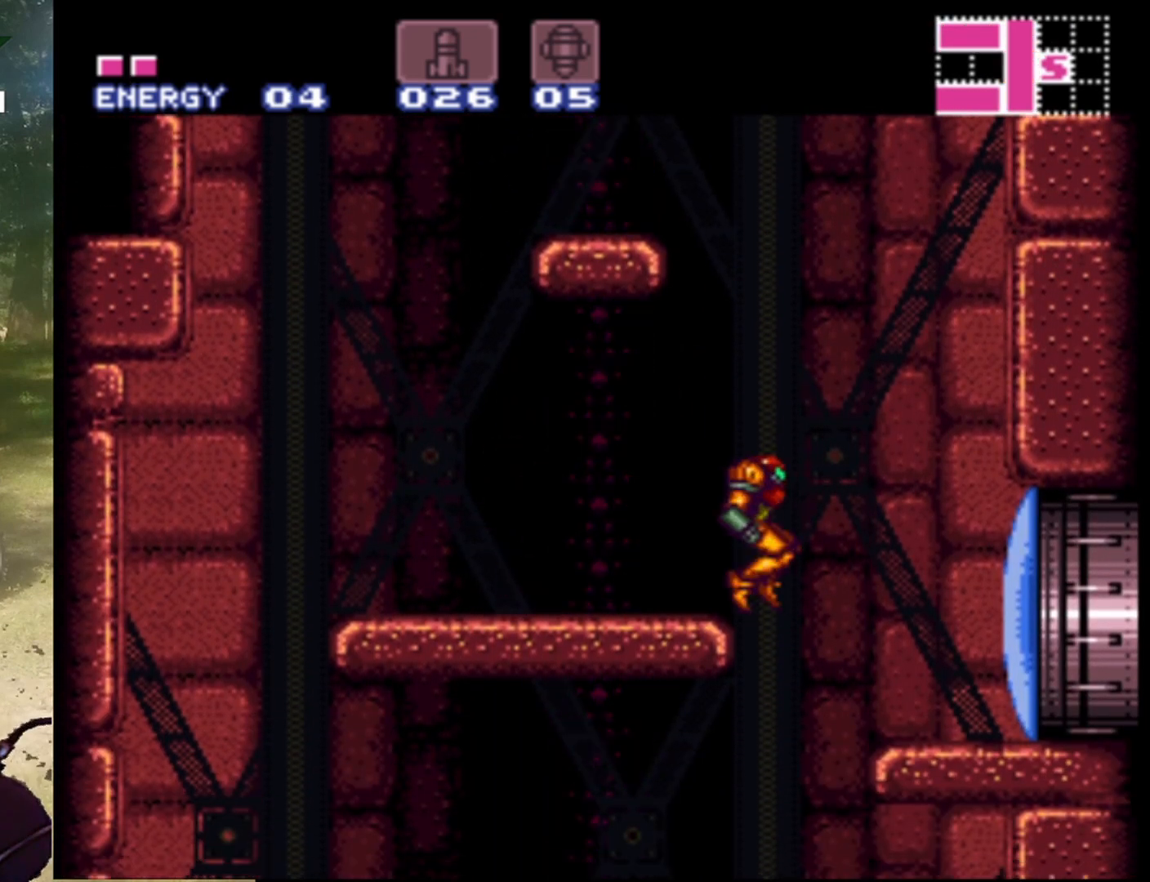
{"buttons": ["DPAD_LEFT"], "events": [[300, "DPAD_RIGHT", "up"], [367, "DPAD_LEFT", "down"]]}
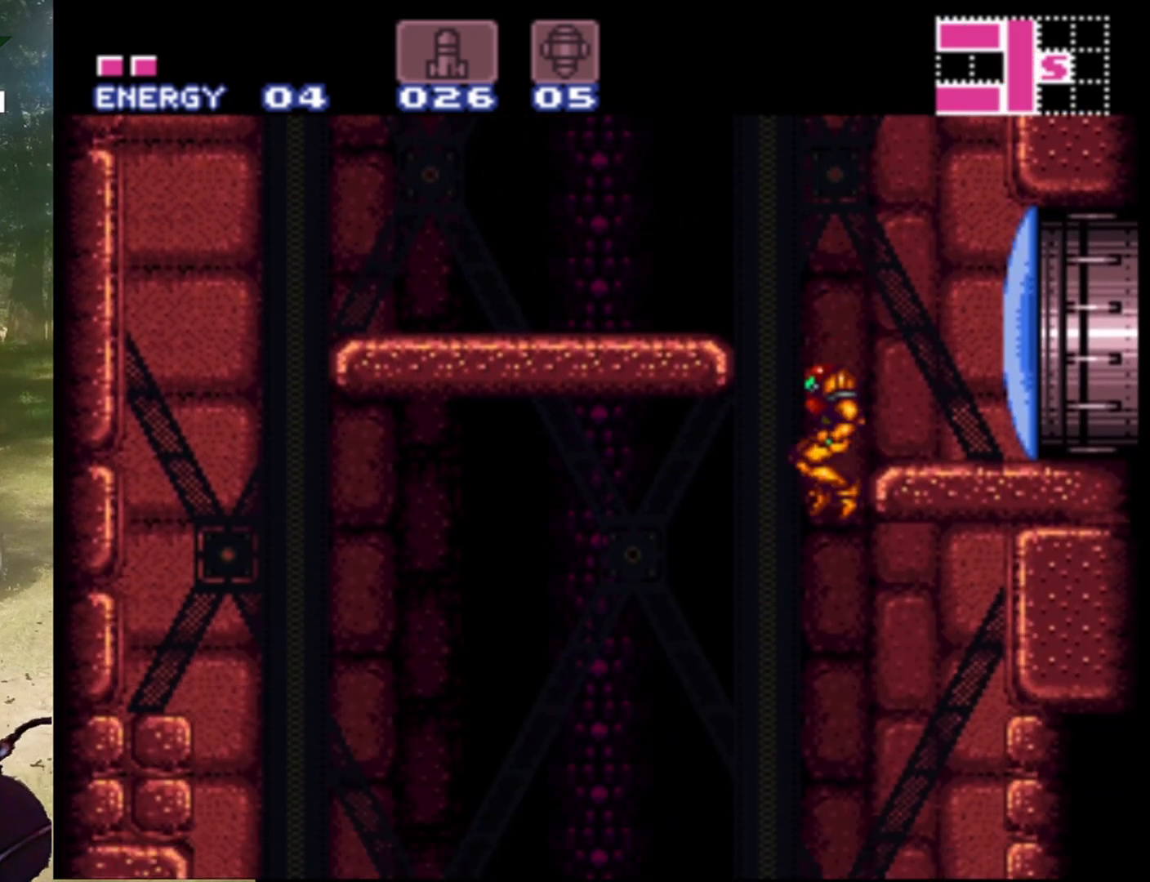
{"buttons": ["DPAD_LEFT"], "events": []}